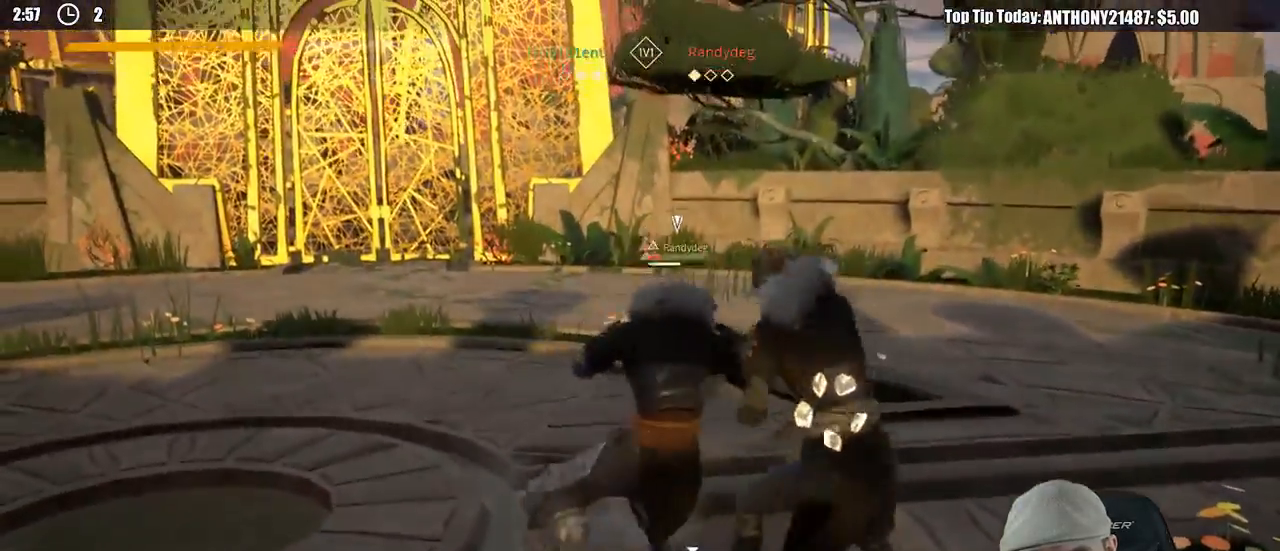
Gameplay with a controller (Xbox layout); each line is a JSON object with the inputs held at the frame after it. "events" lists button and stick changes between this image and that frame as [ms after this image, input, new state], when the widget could be followed in between. Not read: R3 left_stick.
{"buttons": [], "right_stick": "center", "events": [[283, "X", "down"], [367, "X", "up"]]}
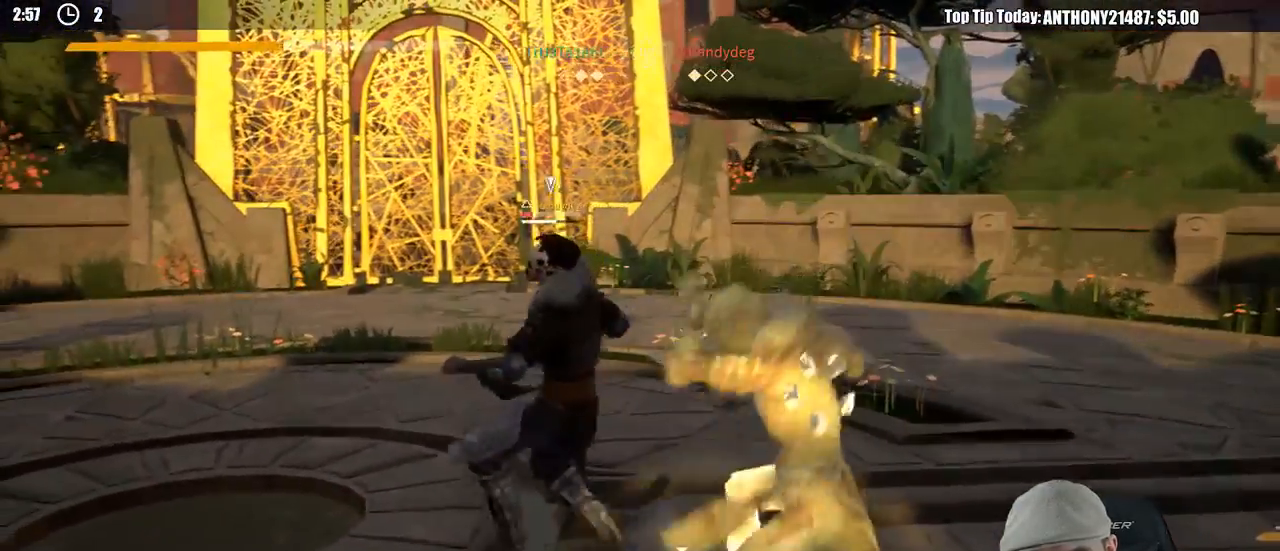
{"buttons": [], "right_stick": "center", "events": [[67, "L2", "down"], [183, "L2", "up"], [267, "X", "down"], [367, "X", "up"]]}
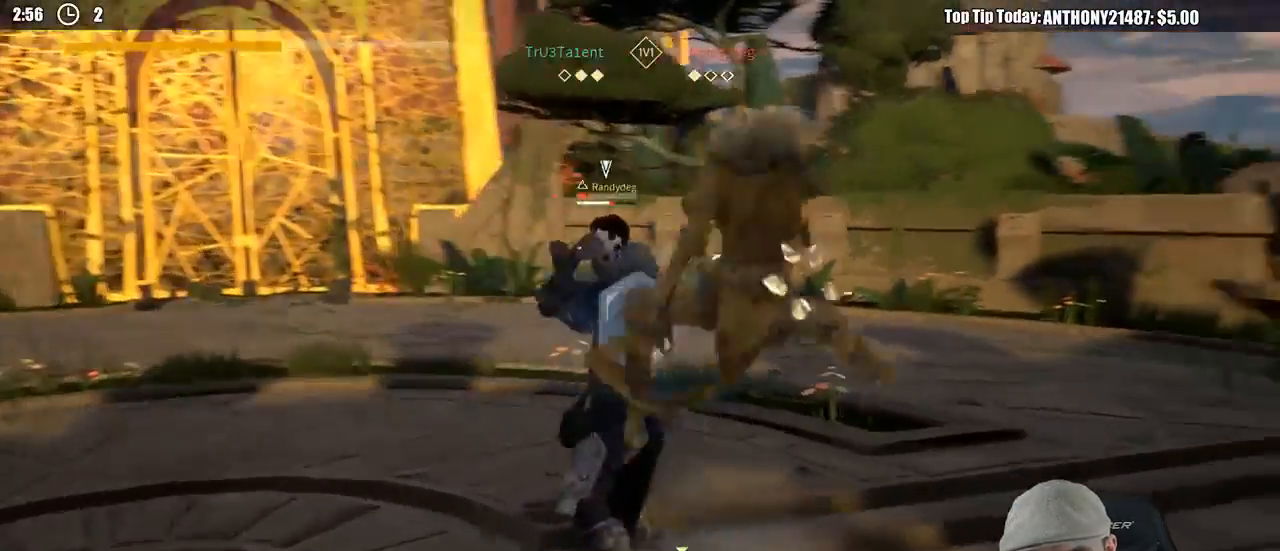
{"buttons": [], "right_stick": "center", "events": []}
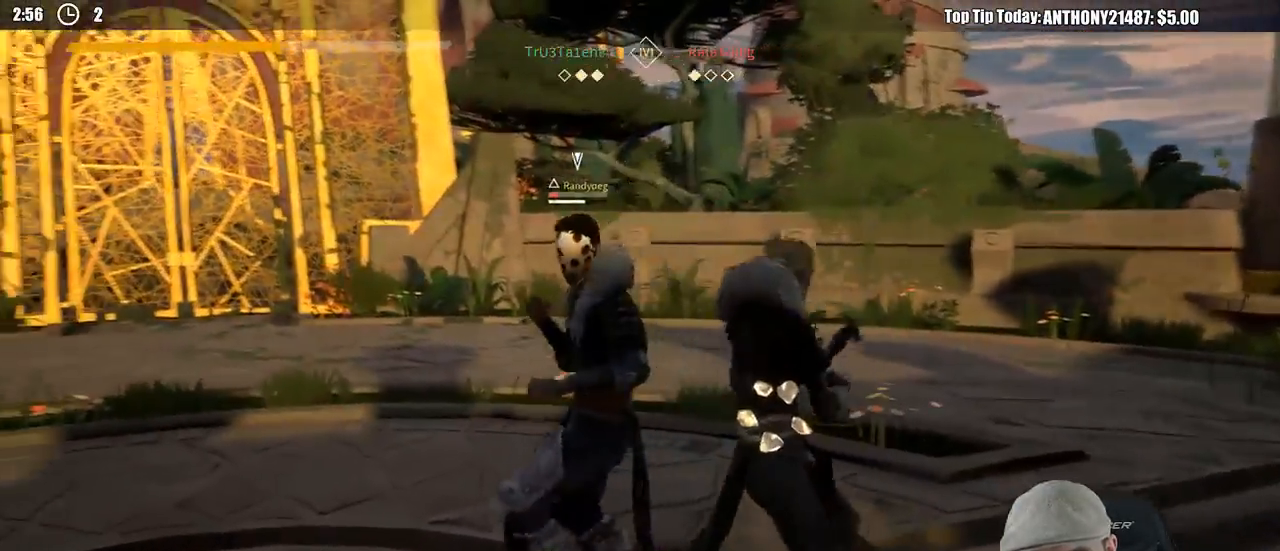
{"buttons": [], "right_stick": "center", "events": [[183, "X", "down"], [267, "X", "up"]]}
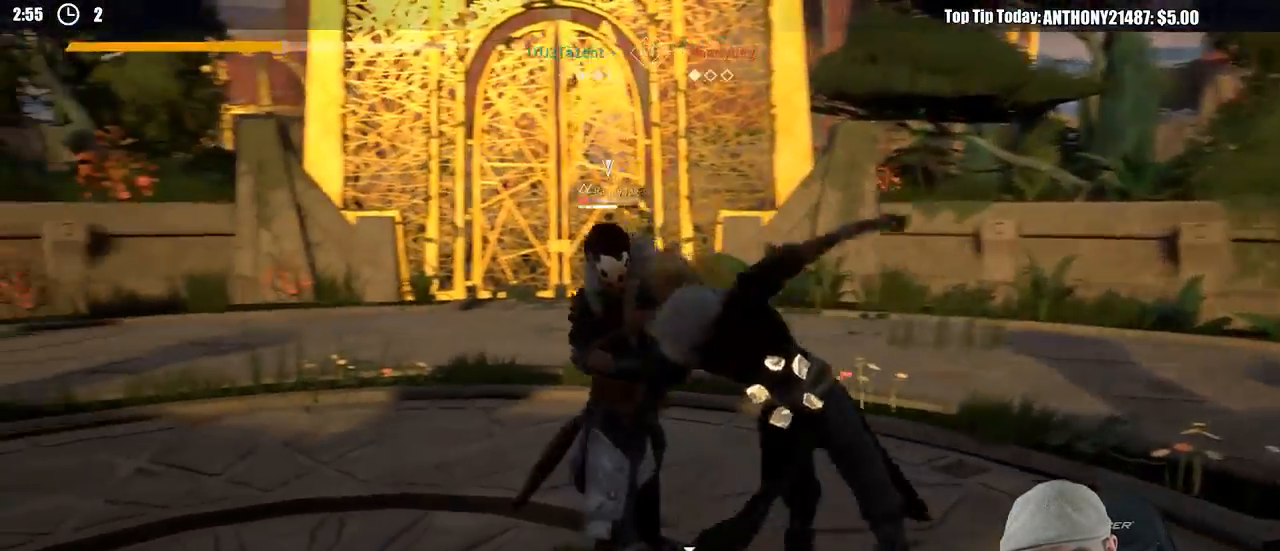
{"buttons": [], "right_stick": "center", "events": [[267, "X", "down"], [367, "X", "up"]]}
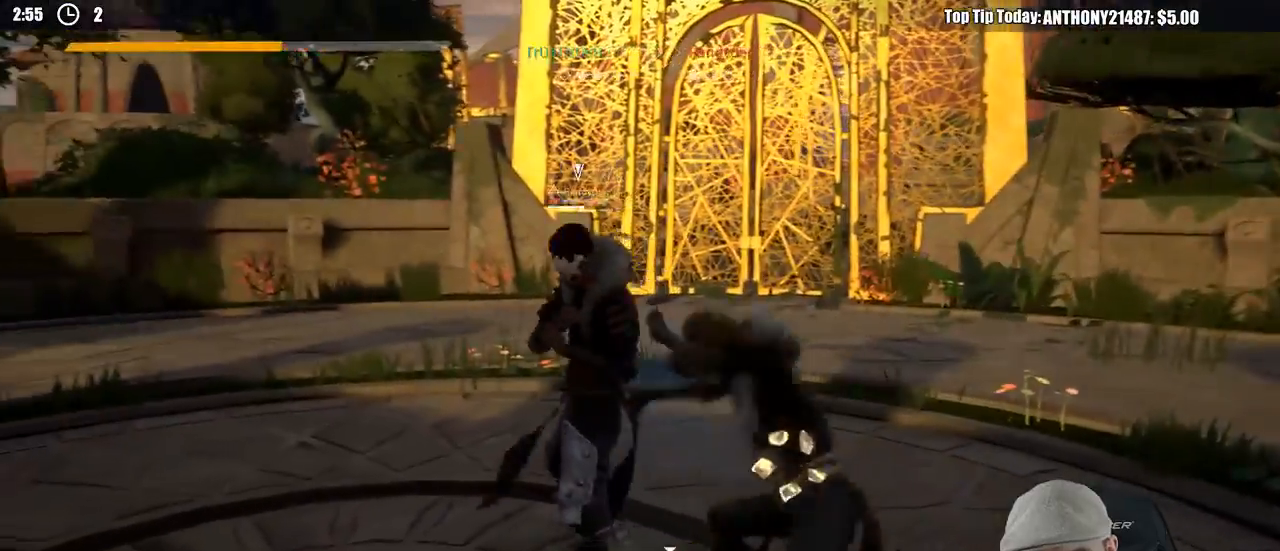
{"buttons": [], "right_stick": "center", "events": [[383, "X", "down"], [483, "X", "up"]]}
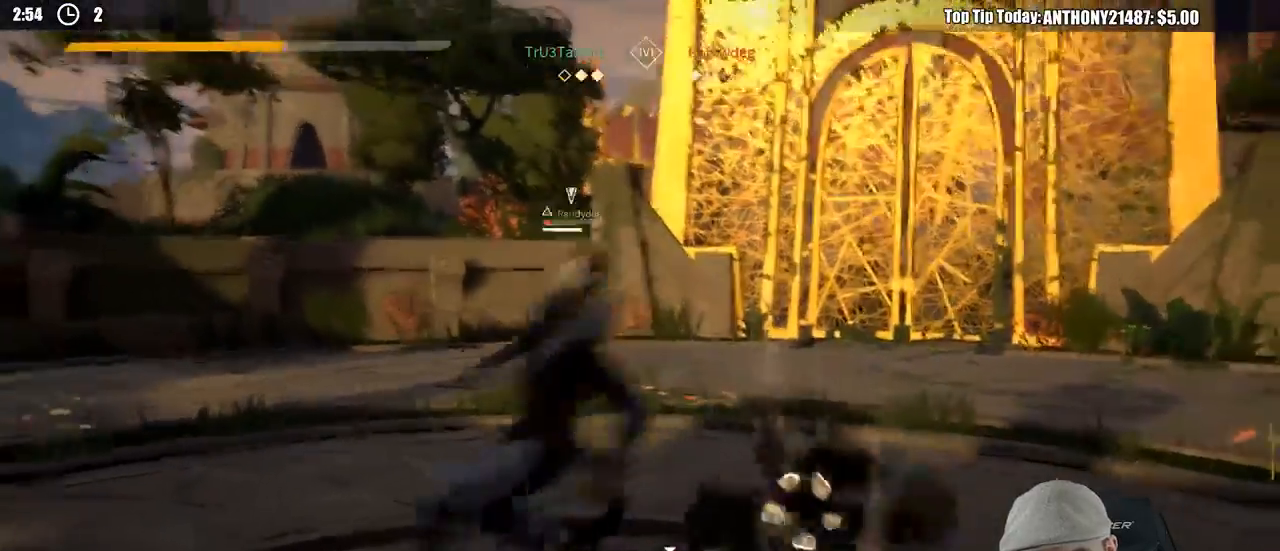
{"buttons": [], "right_stick": "center", "events": []}
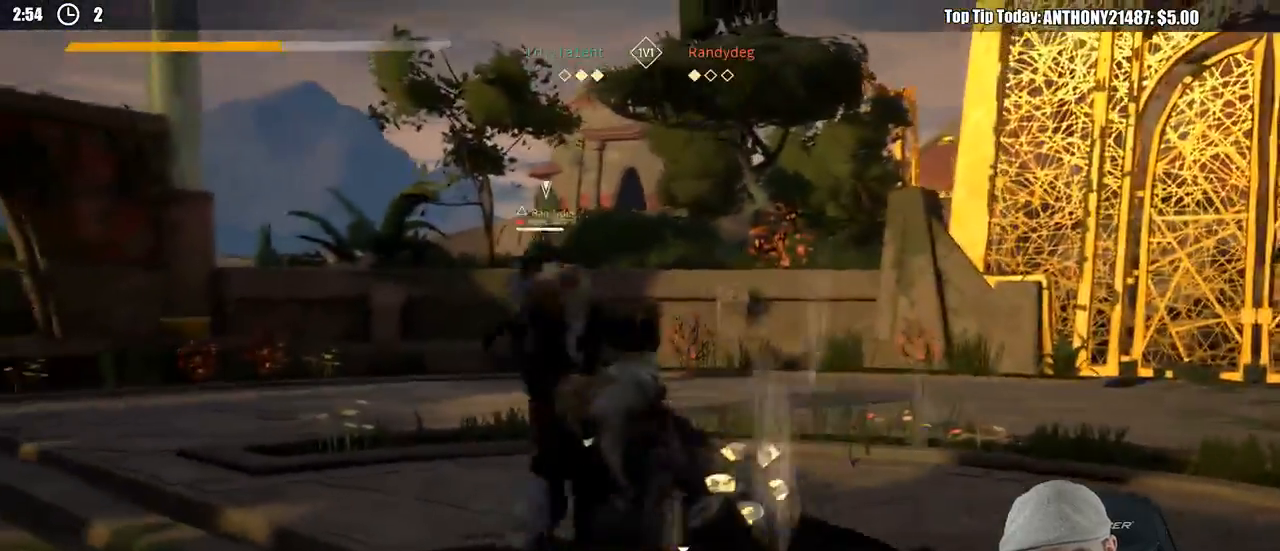
{"buttons": ["X"], "right_stick": "center", "events": [[500, "X", "down"]]}
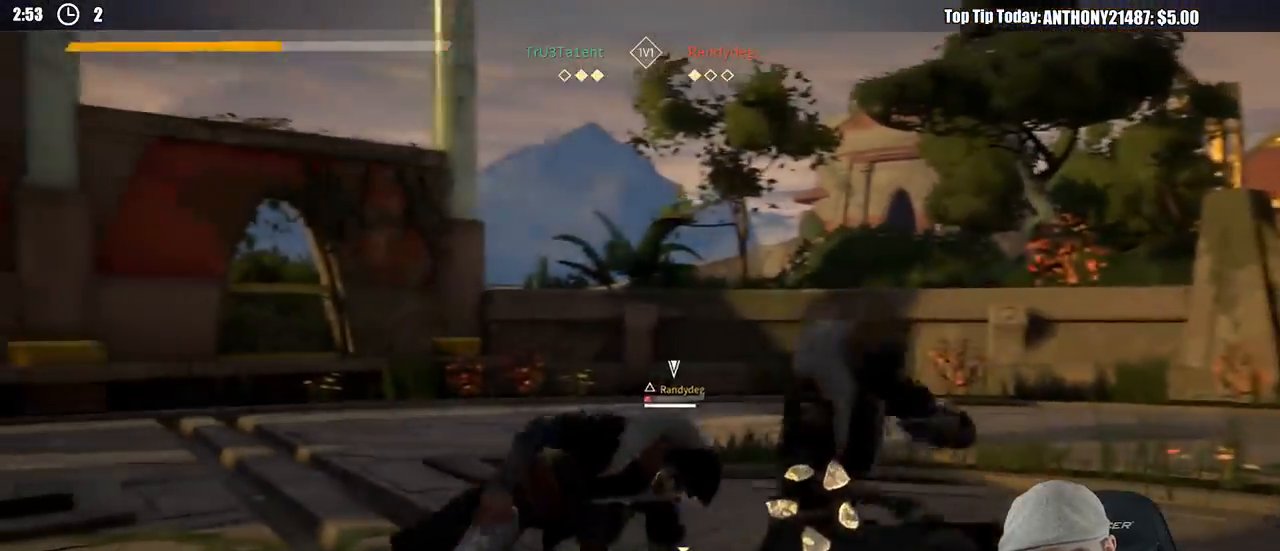
{"buttons": [], "right_stick": "center", "events": [[83, "X", "up"]]}
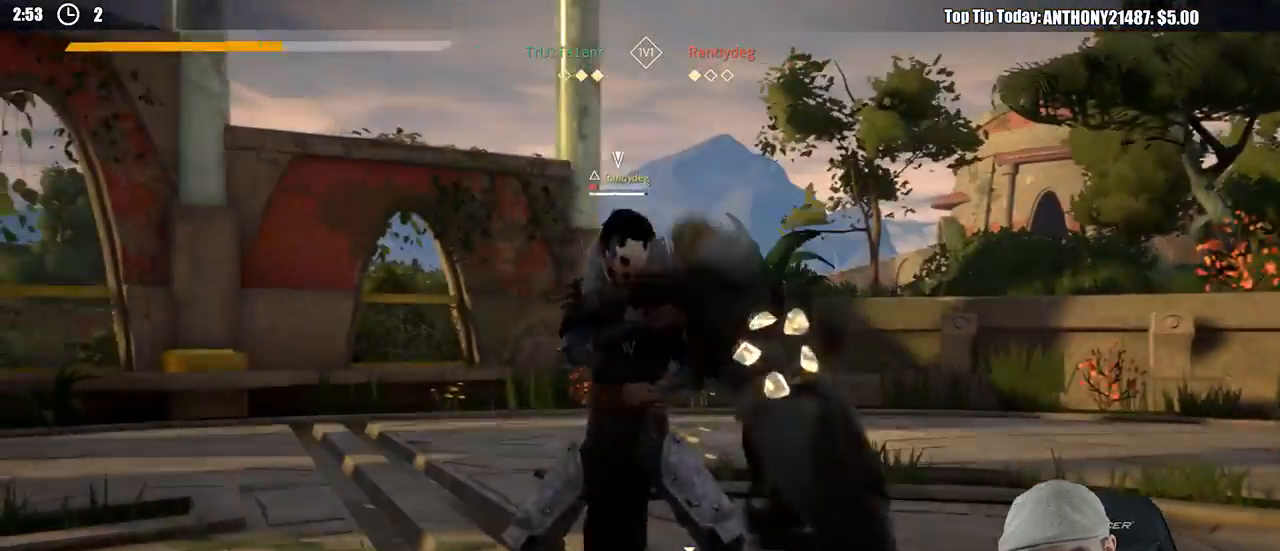
{"buttons": [], "right_stick": "center", "events": [[50, "X", "down"], [167, "X", "up"], [383, "Y", "down"], [500, "Y", "up"]]}
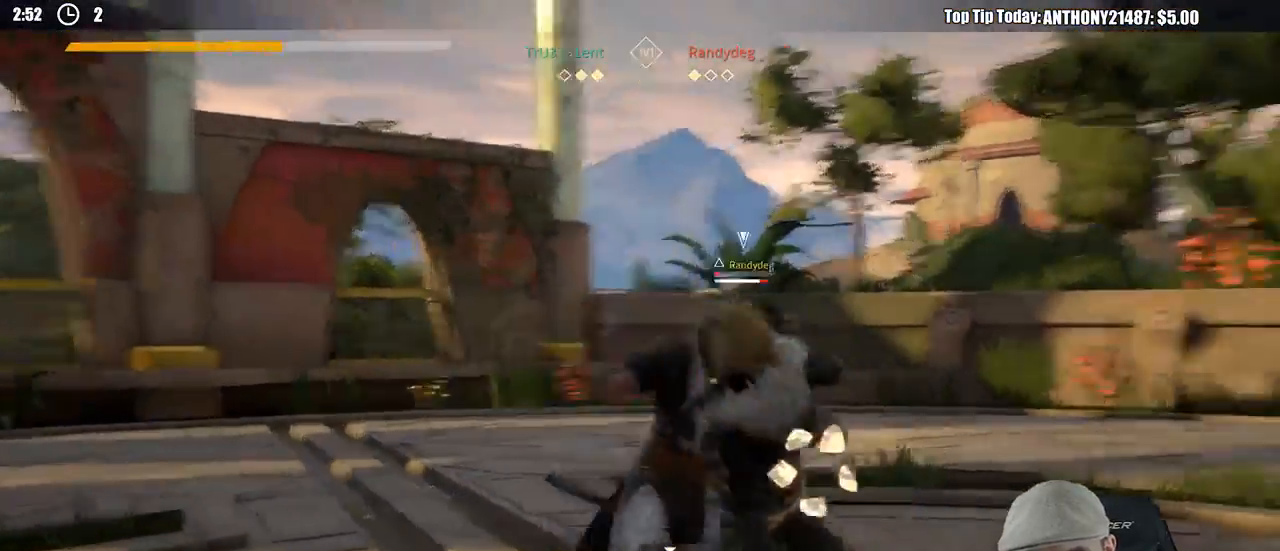
{"buttons": ["Y"], "right_stick": "center", "events": [[483, "Y", "down"]]}
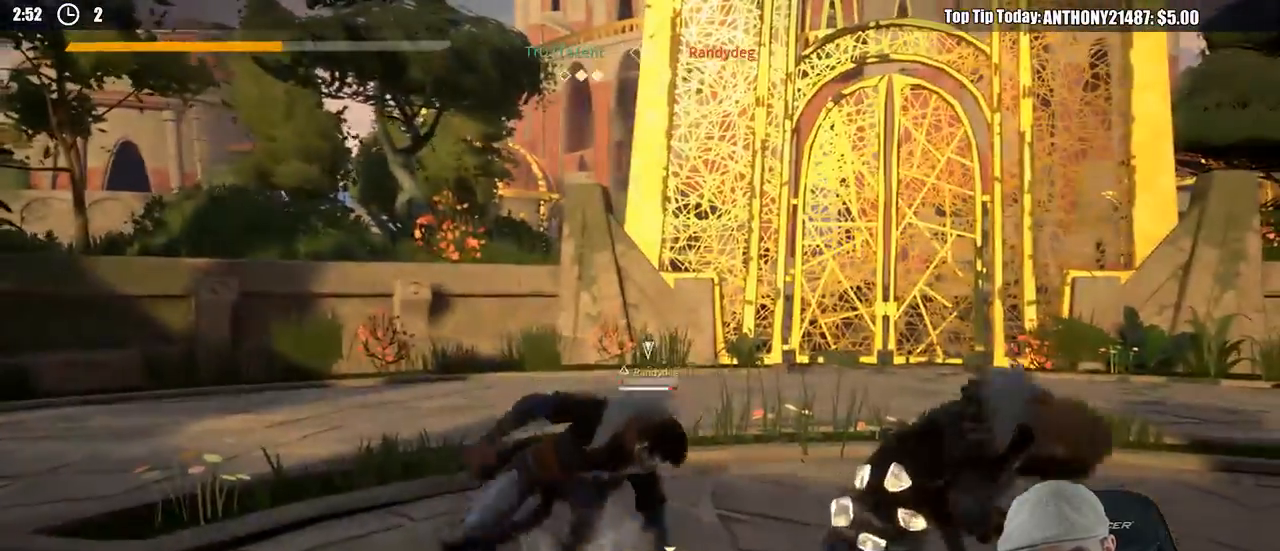
{"buttons": [], "right_stick": "center", "events": [[83, "Y", "up"]]}
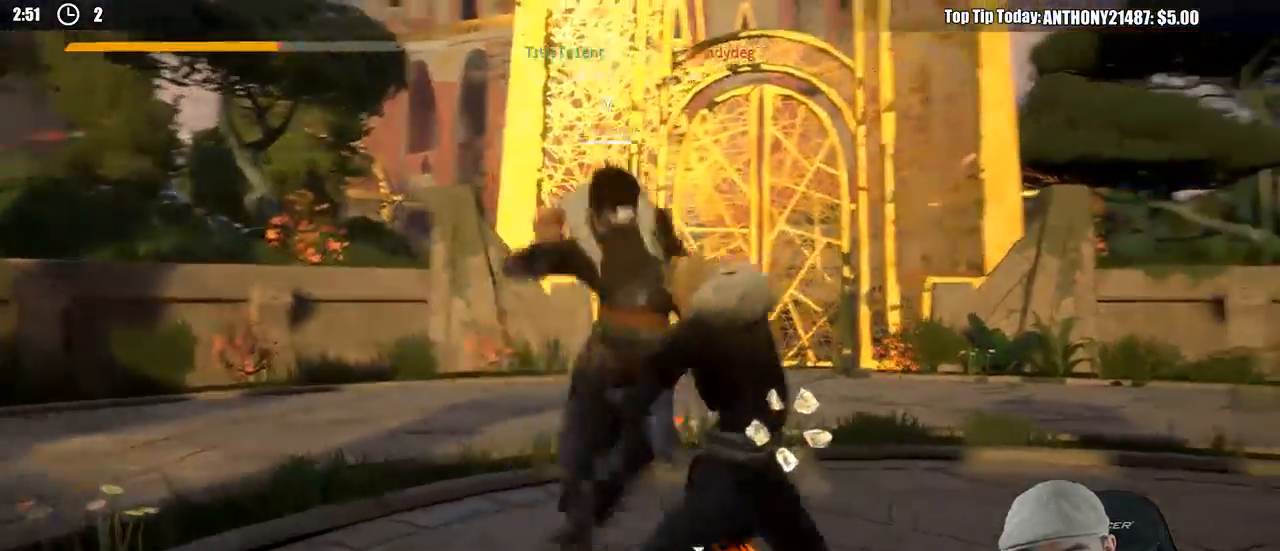
{"buttons": [], "right_stick": "center", "events": []}
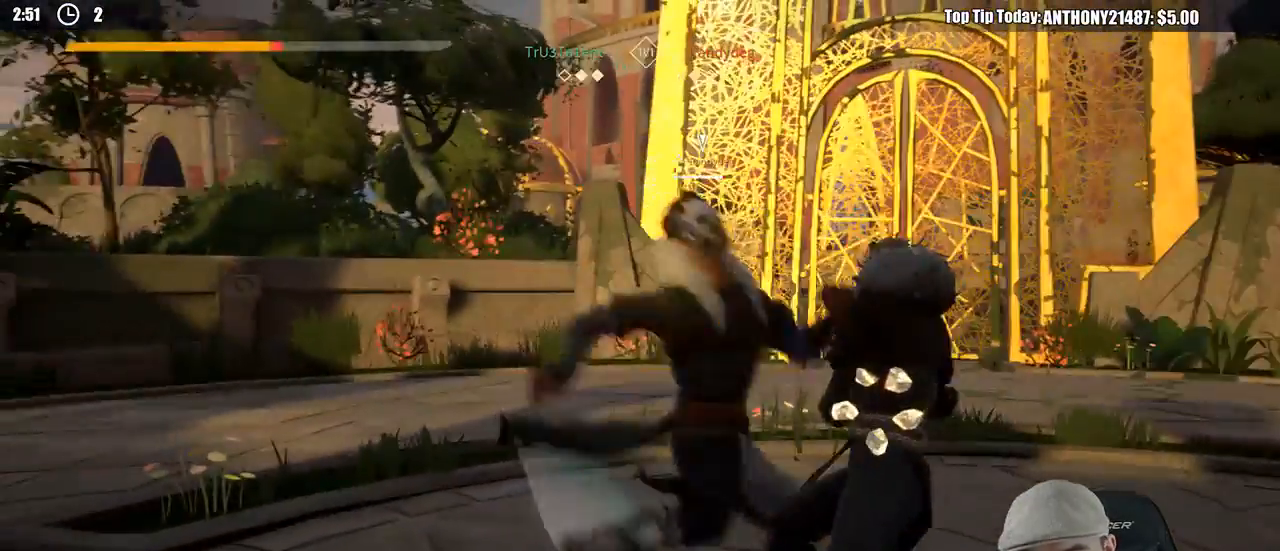
{"buttons": ["L2"], "right_stick": "center", "events": [[217, "L2", "down"]]}
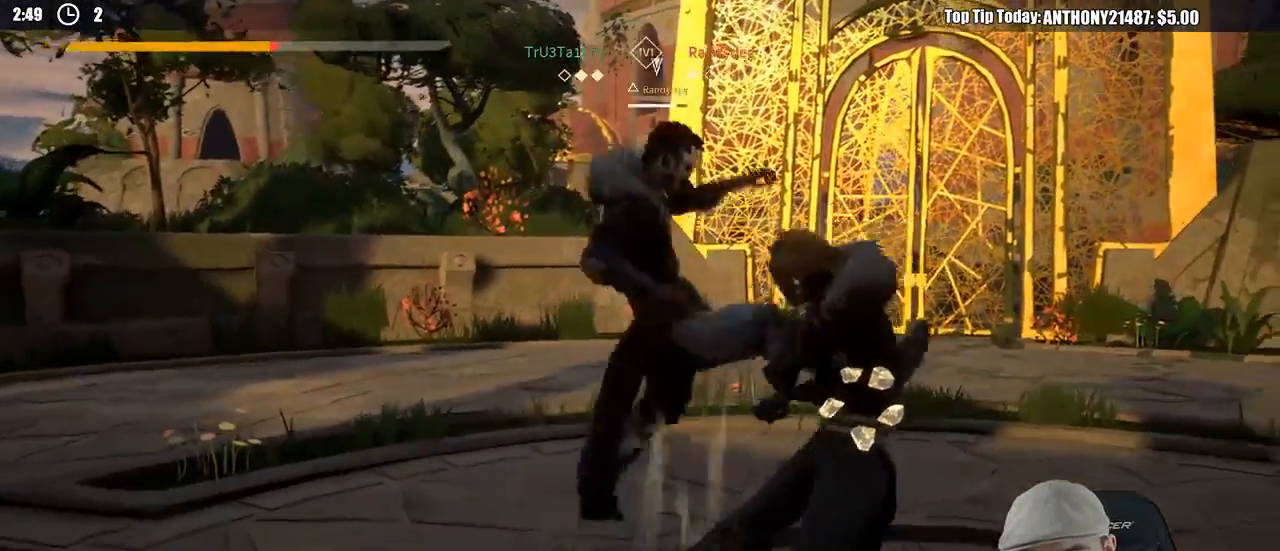
{"buttons": ["L2"], "right_stick": "center"}
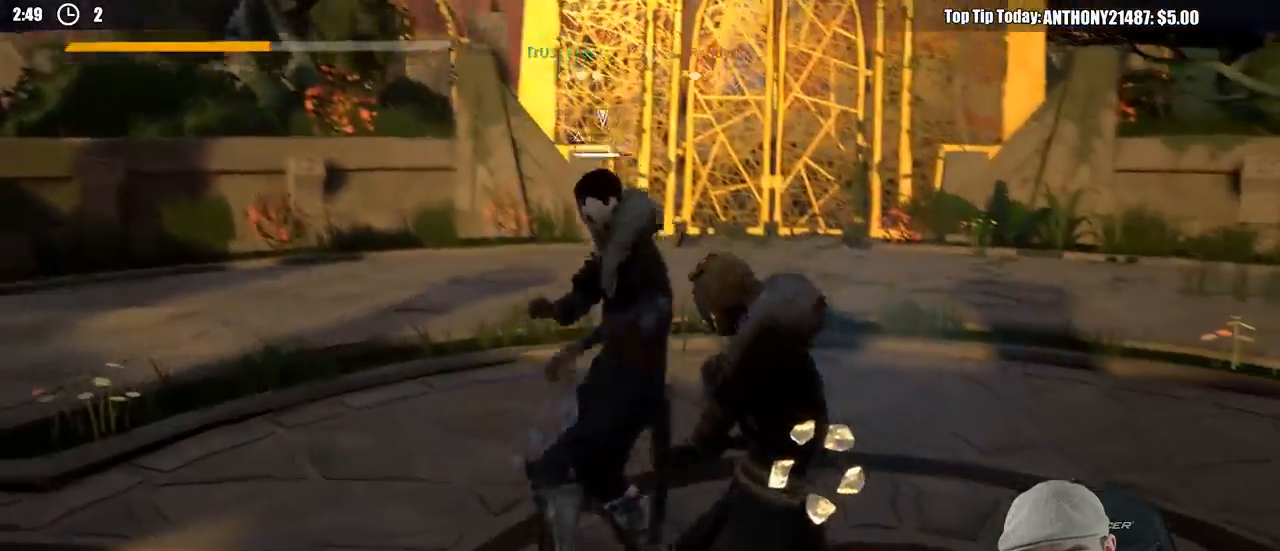
{"buttons": [], "right_stick": "center", "events": [[400, "L2", "up"], [400, "X", "down"], [467, "X", "up"]]}
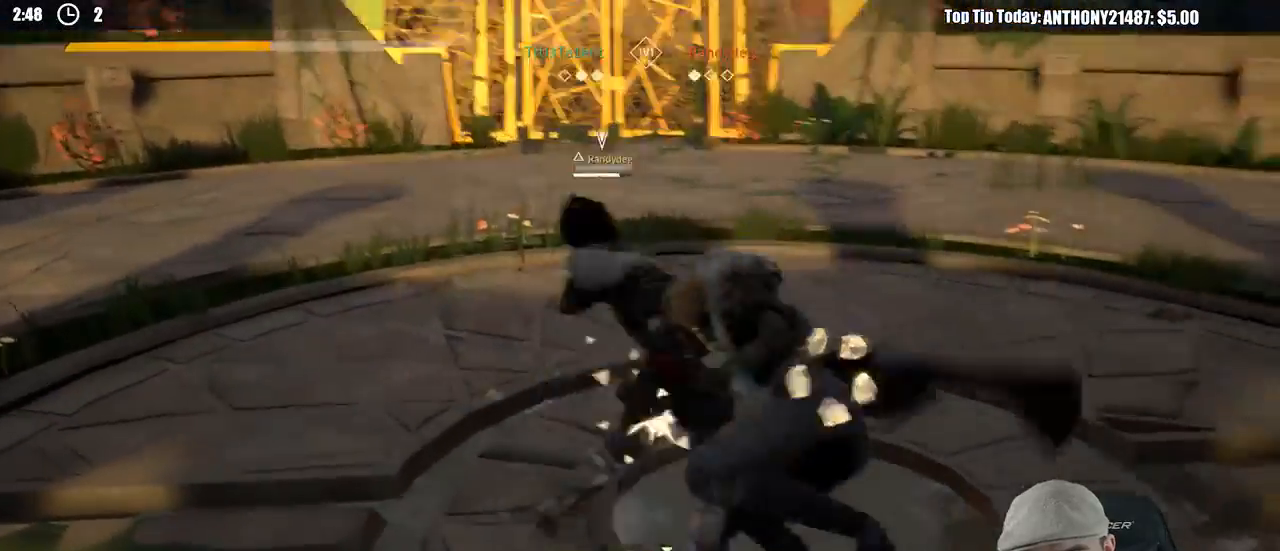
{"buttons": [], "right_stick": "center", "events": []}
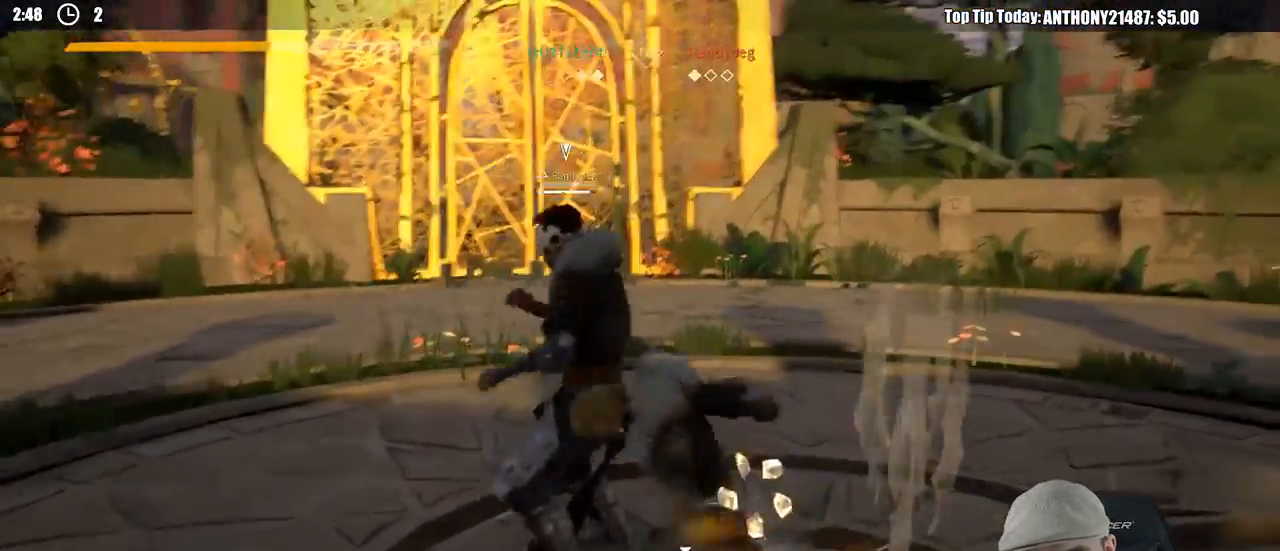
{"buttons": [], "right_stick": "center", "events": [[317, "X", "down"], [433, "X", "up"]]}
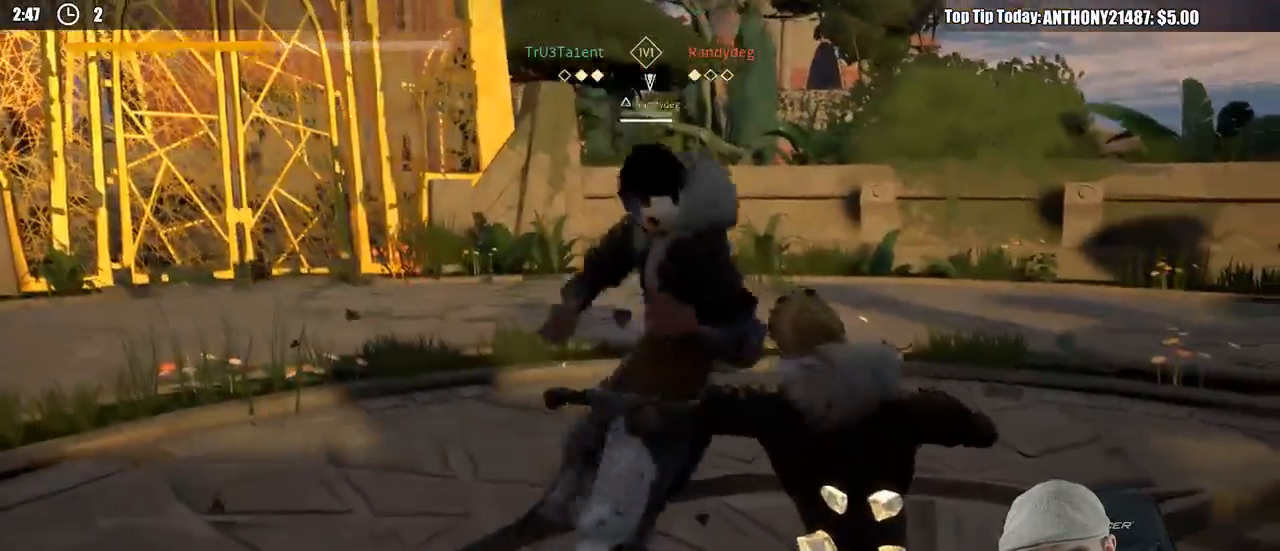
{"buttons": [], "right_stick": "center", "events": []}
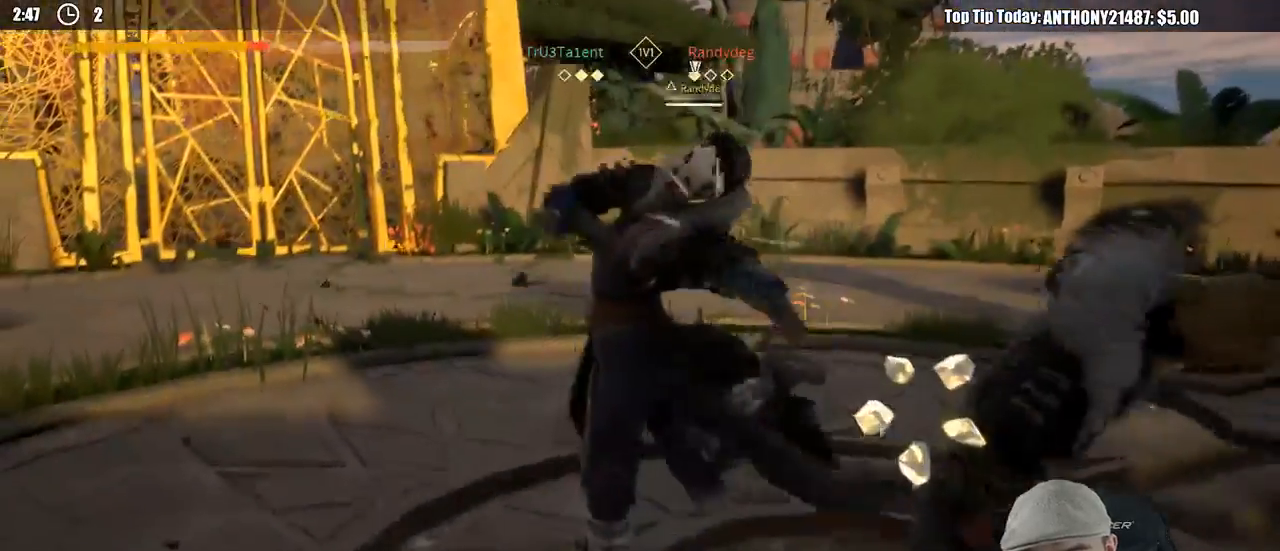
{"buttons": ["L2"], "right_stick": "center", "events": [[133, "L2", "down"]]}
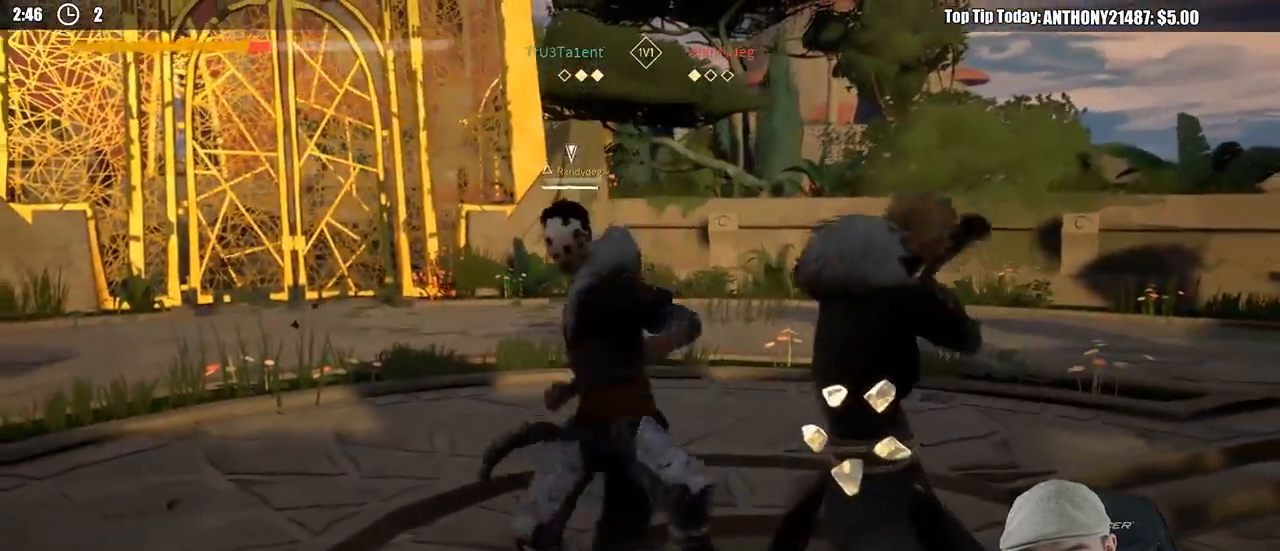
{"buttons": ["X", "L2"], "right_stick": "center", "events": [[417, "X", "down"]]}
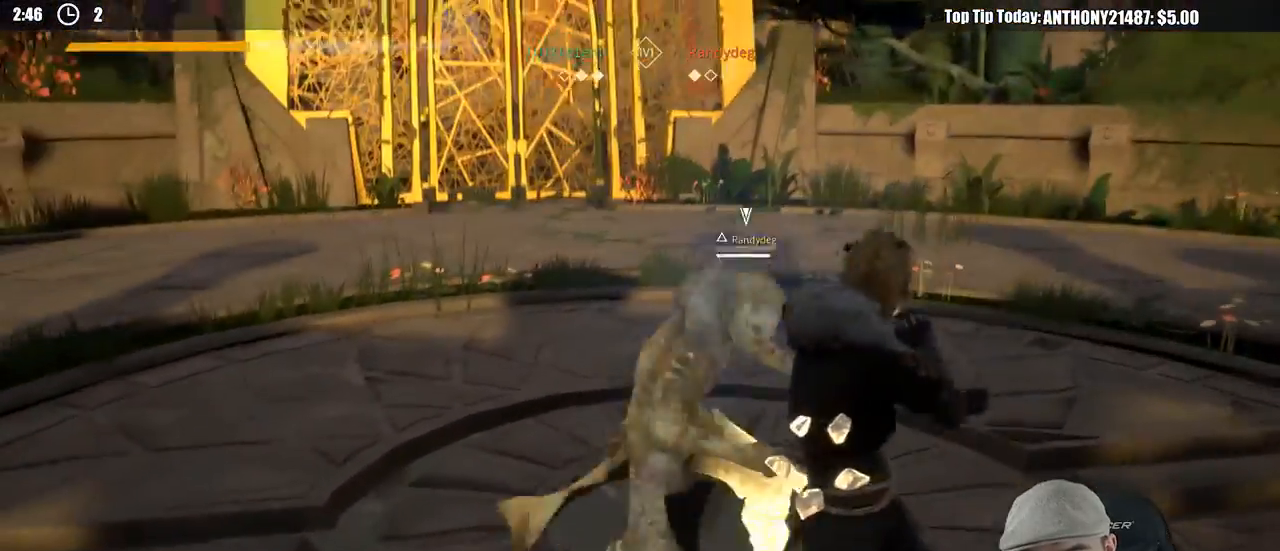
{"buttons": ["L2"], "right_stick": "center", "events": [[17, "X", "up"]]}
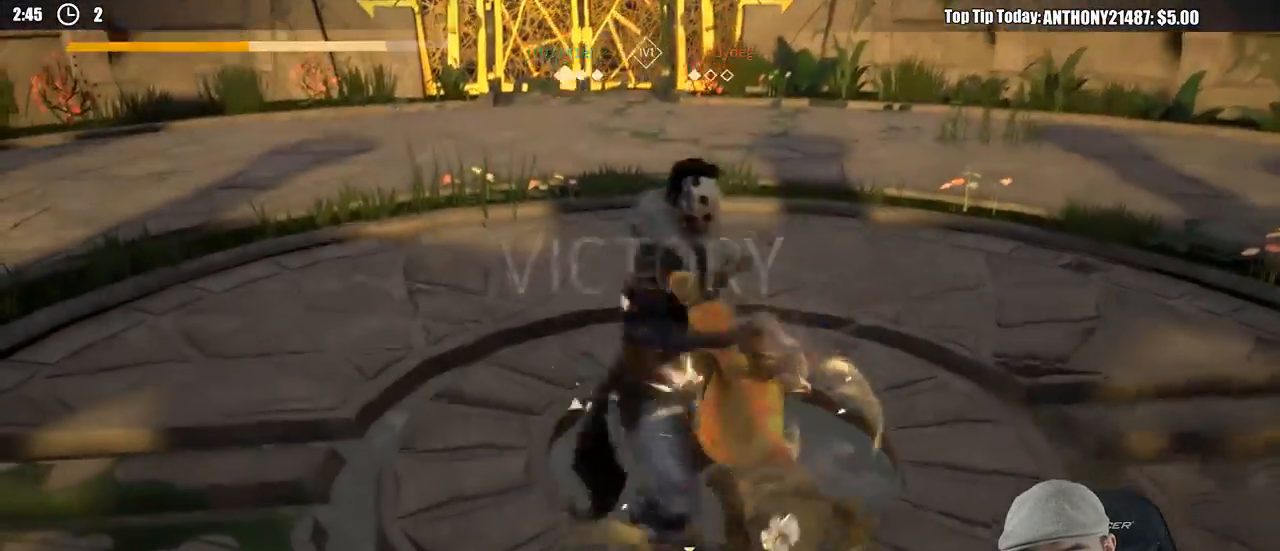
{"buttons": [], "right_stick": "center", "events": [[100, "L2", "up"]]}
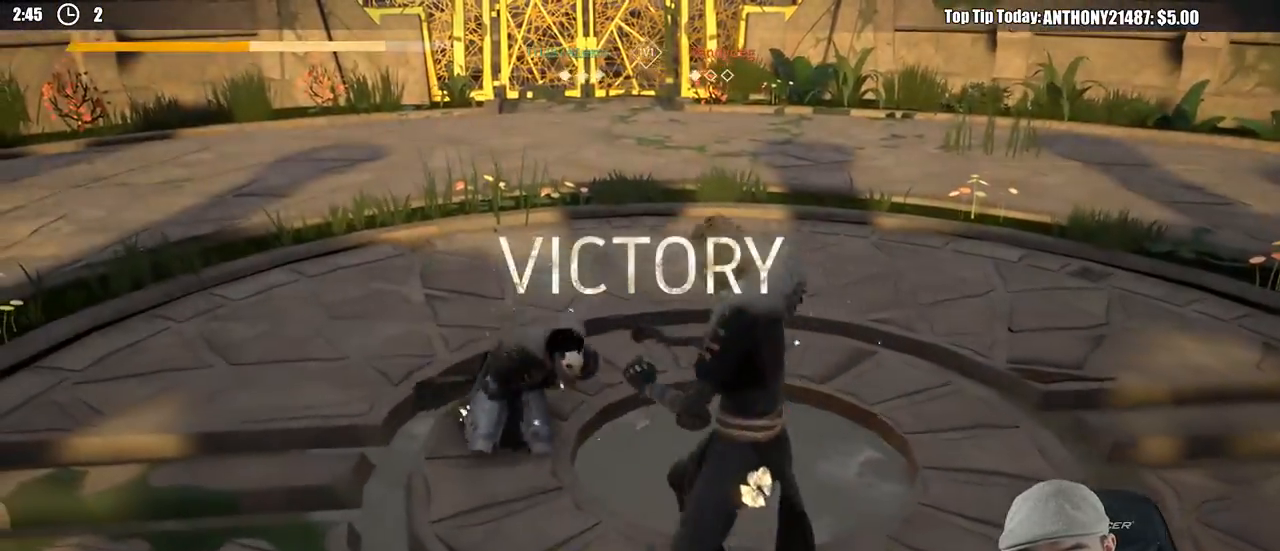
{"buttons": [], "right_stick": "up-left", "events": [[450, "right_stick", "up-left"]]}
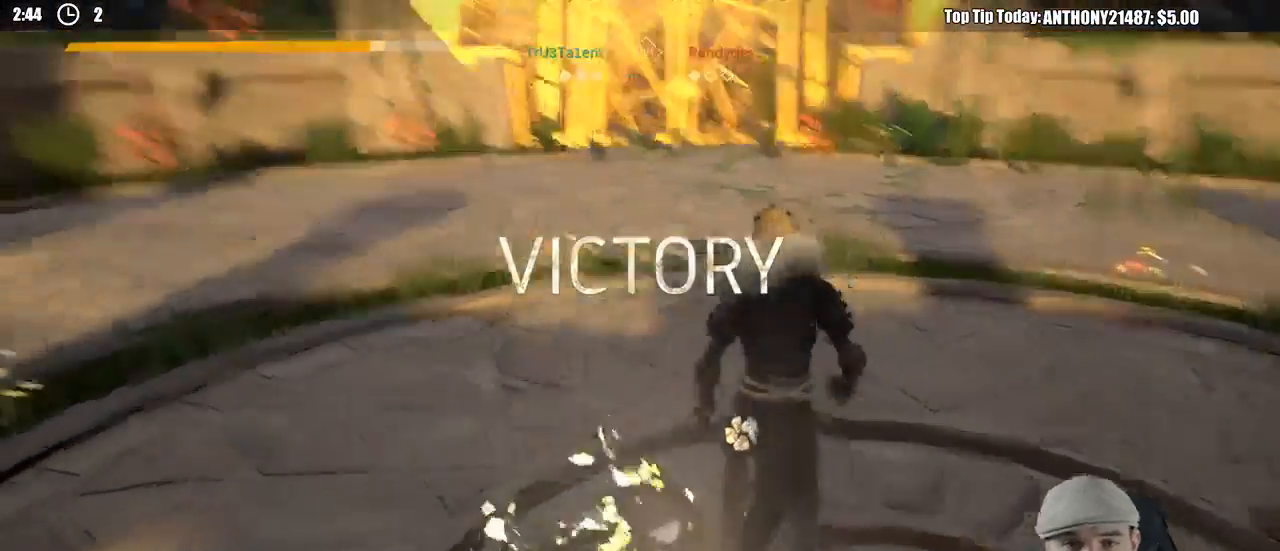
{"buttons": [], "right_stick": "center", "events": [[50, "right_stick", "center"]]}
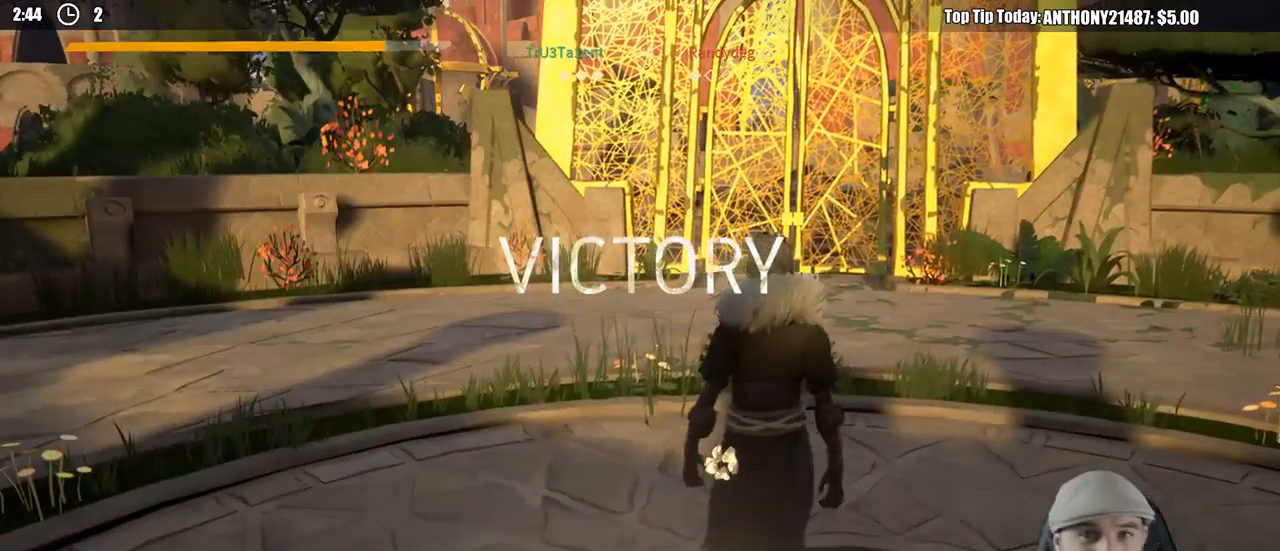
{"buttons": [], "right_stick": "center", "events": [[250, "right_stick", "right"], [317, "right_stick", "center"]]}